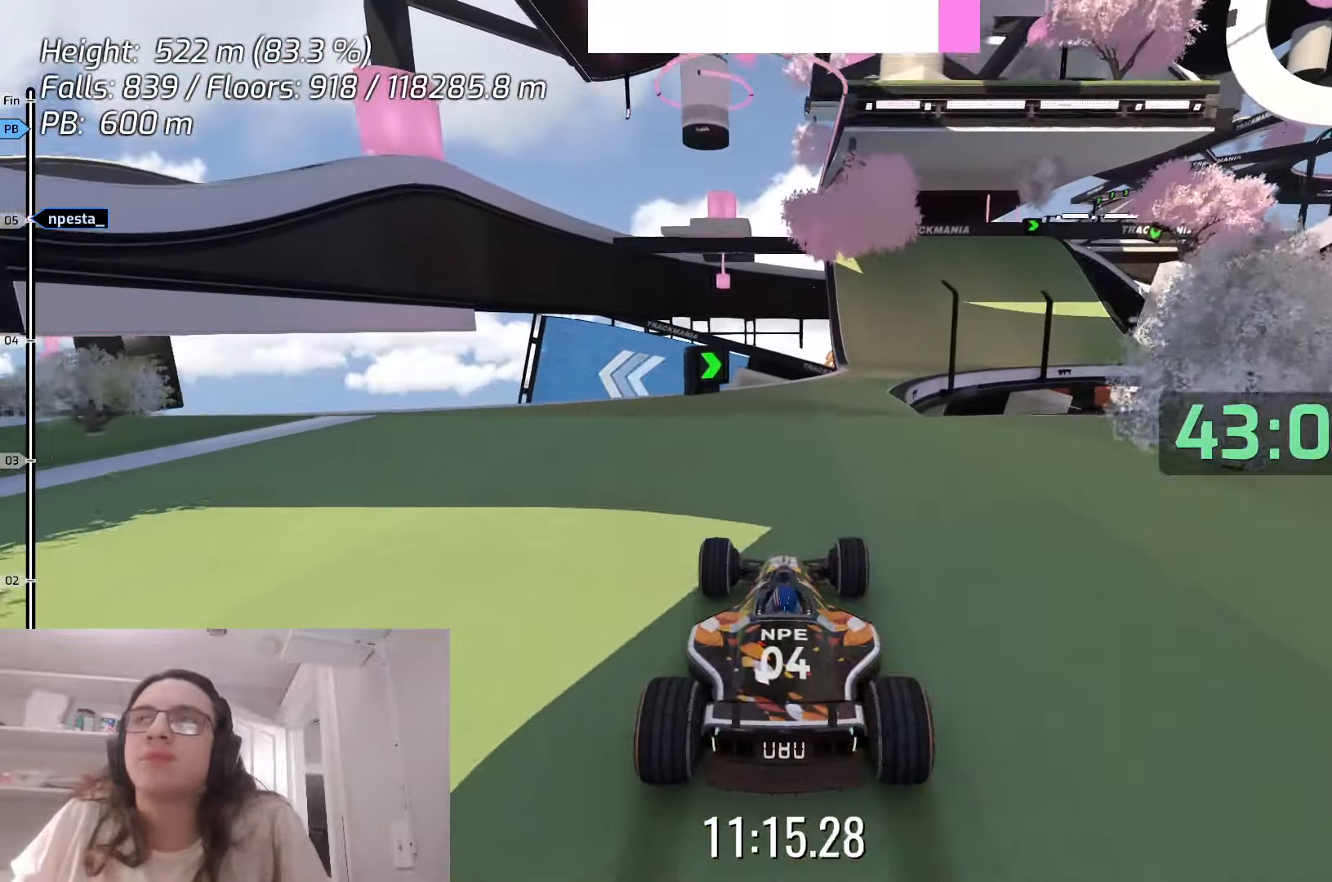
Gameplay with keyboard; each line is a JSON object with the keys held at the frame after it. "events" lists presses ("down") and releases ("up") of "down", "left", "right", "space" and "up" between this image and that frame as [ms after this image, input, new state], when the widget could be followed in between. No other keys are recorded. Mouse input is not recorded.
{"keys": ["up"]}
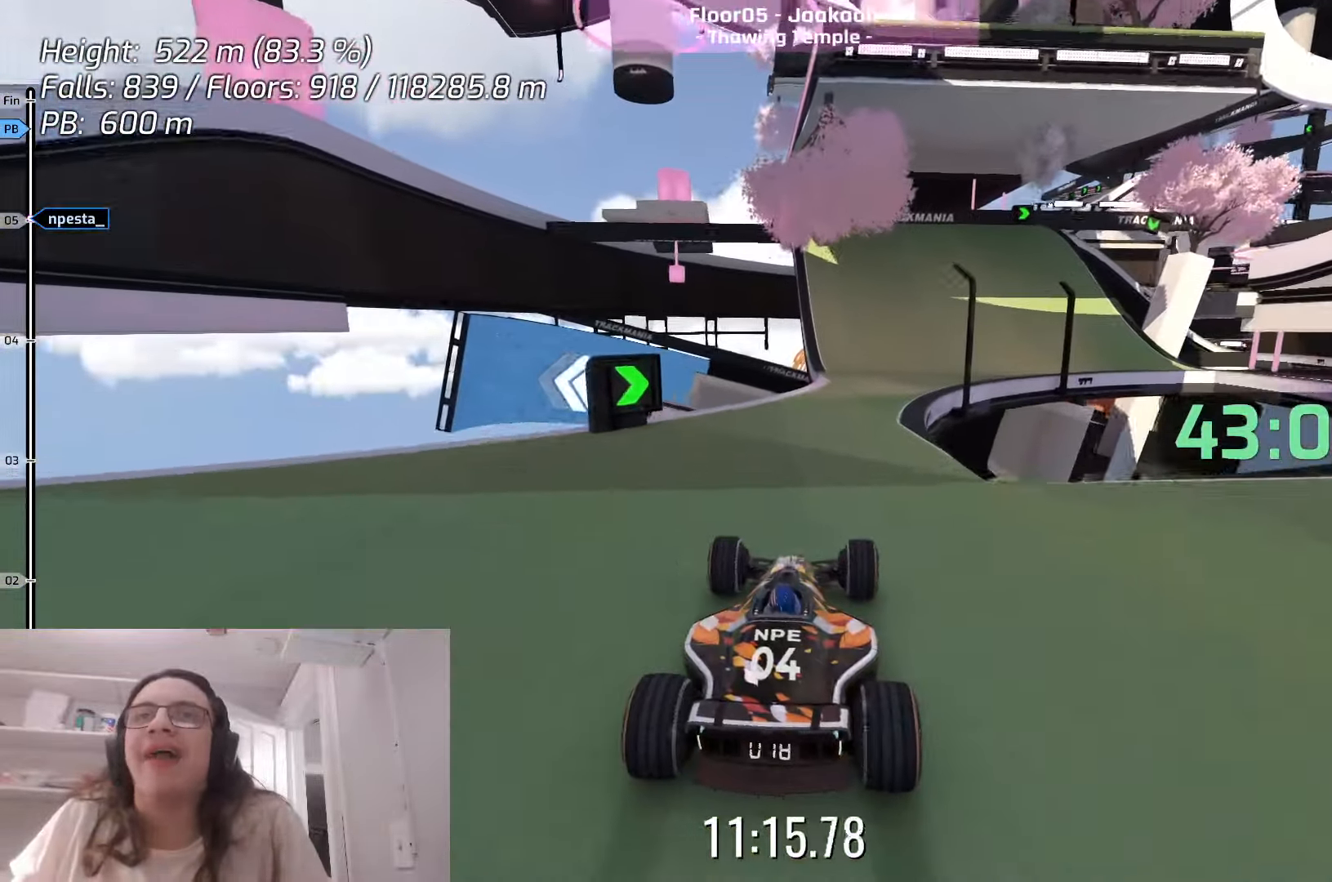
{"keys": ["right"], "events": [[333, "up", "up"], [400, "right", "down"]]}
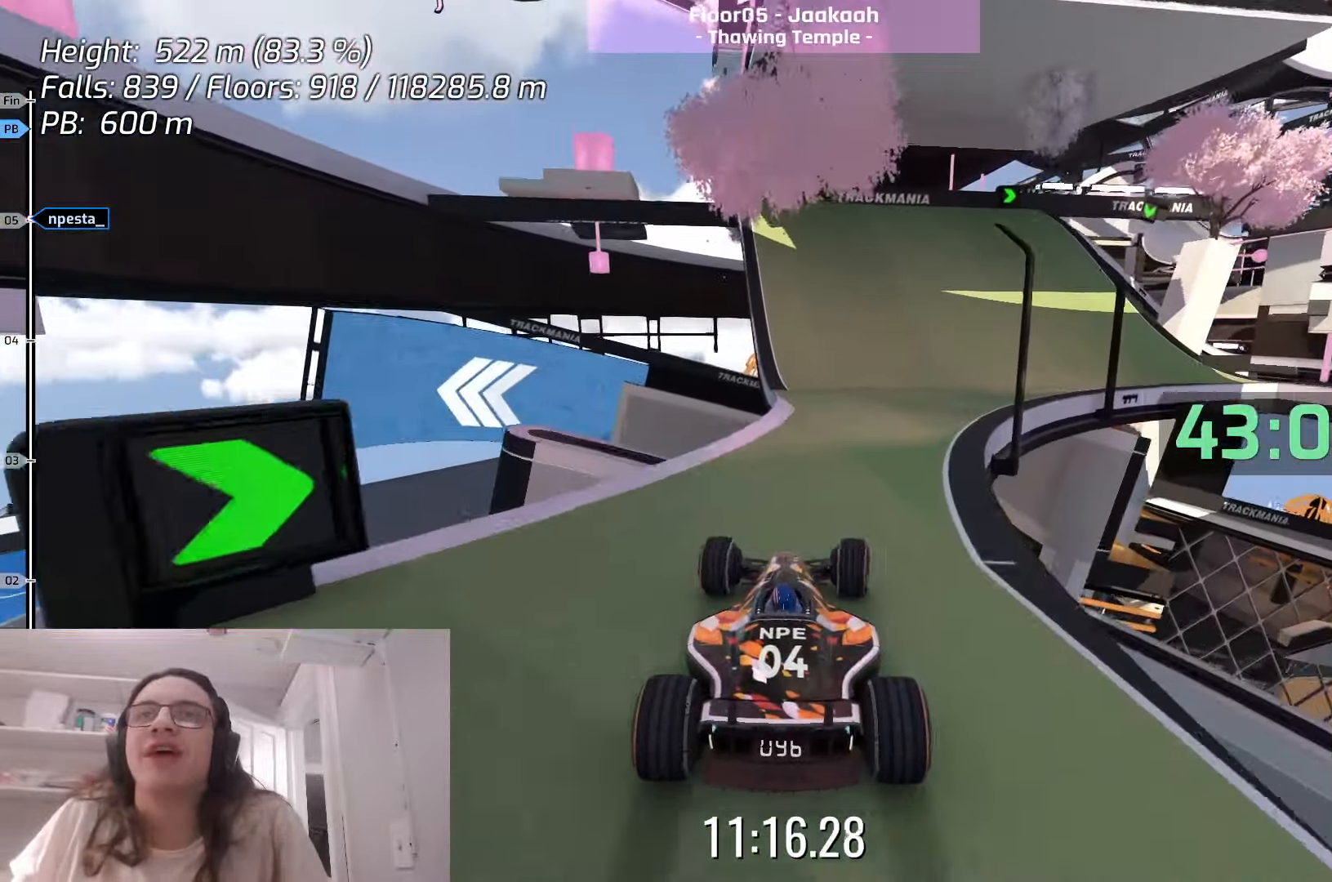
{"keys": ["right", "up"], "events": [[67, "up", "down"], [167, "right", "up"], [383, "right", "down"]]}
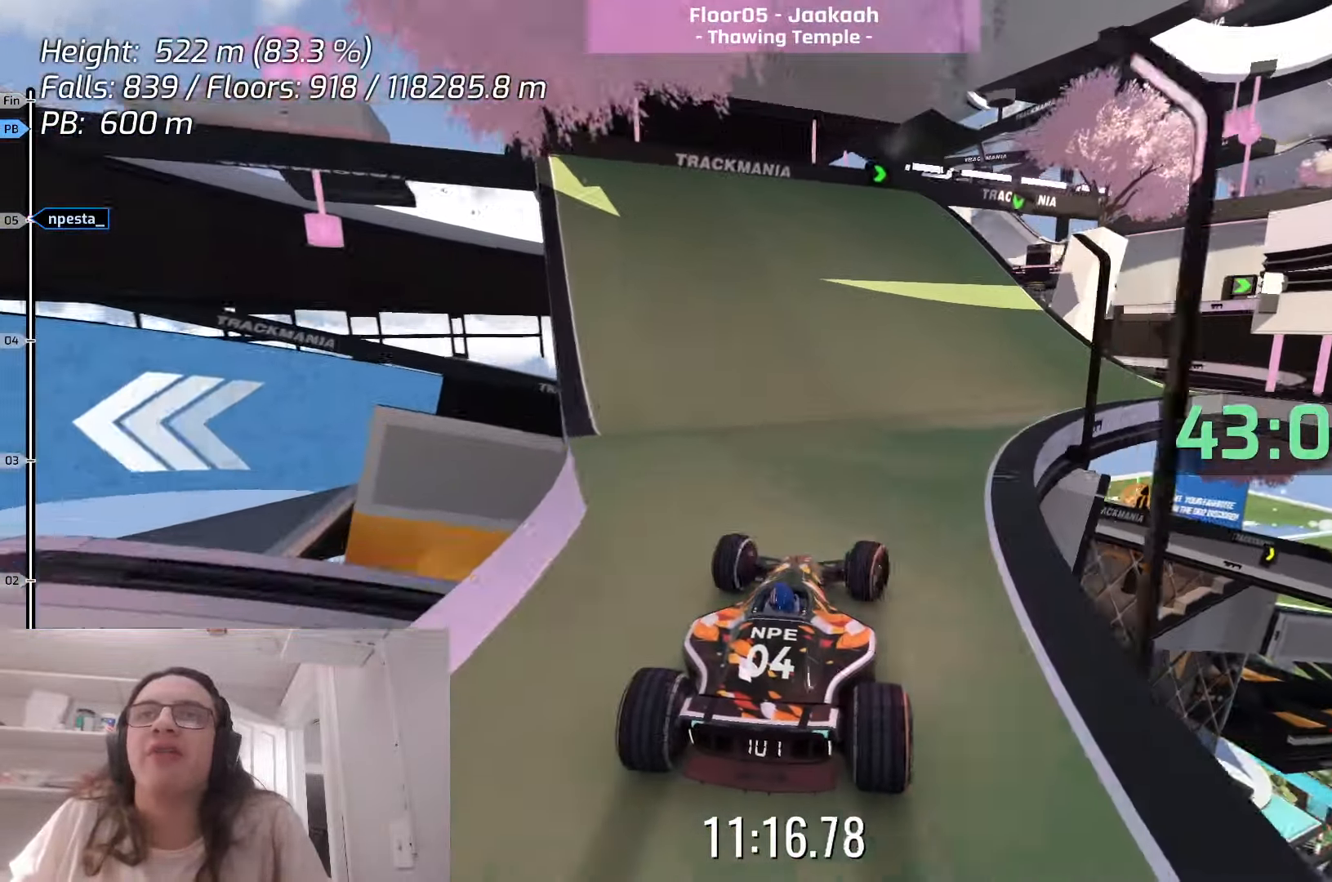
{"keys": ["up"], "events": [[50, "right", "up"], [233, "right", "down"], [350, "right", "up"]]}
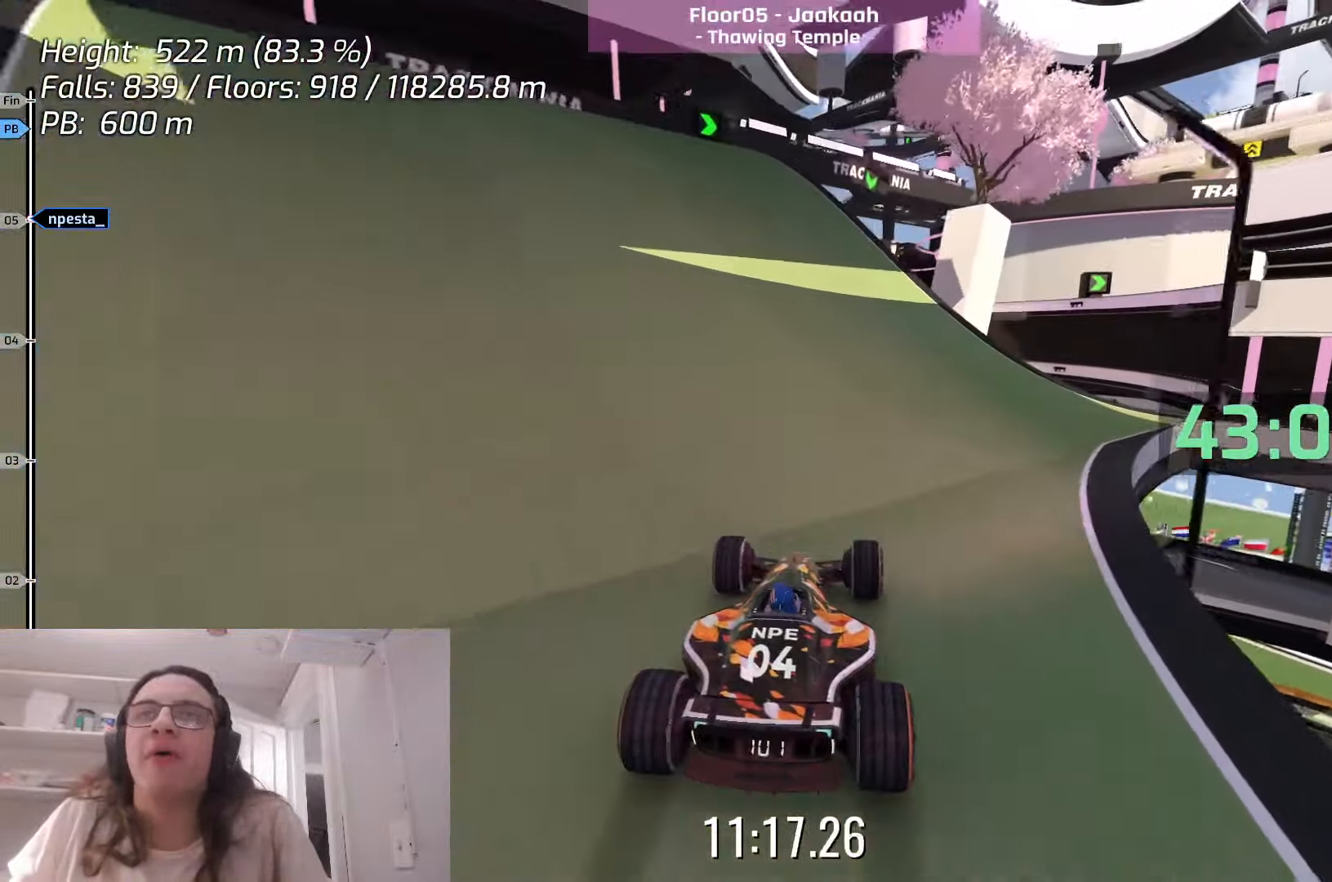
{"keys": ["up"], "events": [[267, "left", "down"], [467, "left", "up"]]}
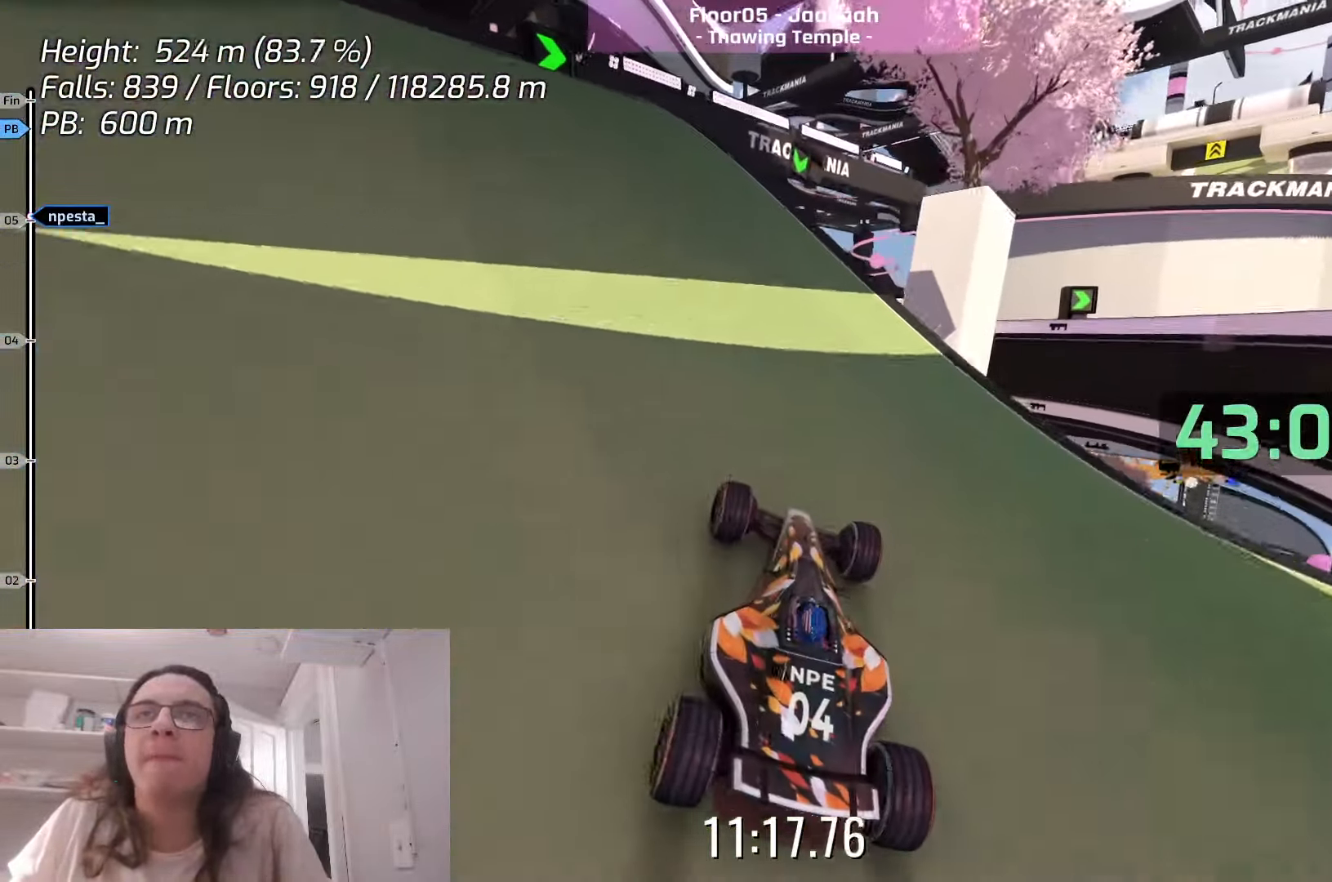
{"keys": ["left", "up"], "events": [[367, "left", "down"]]}
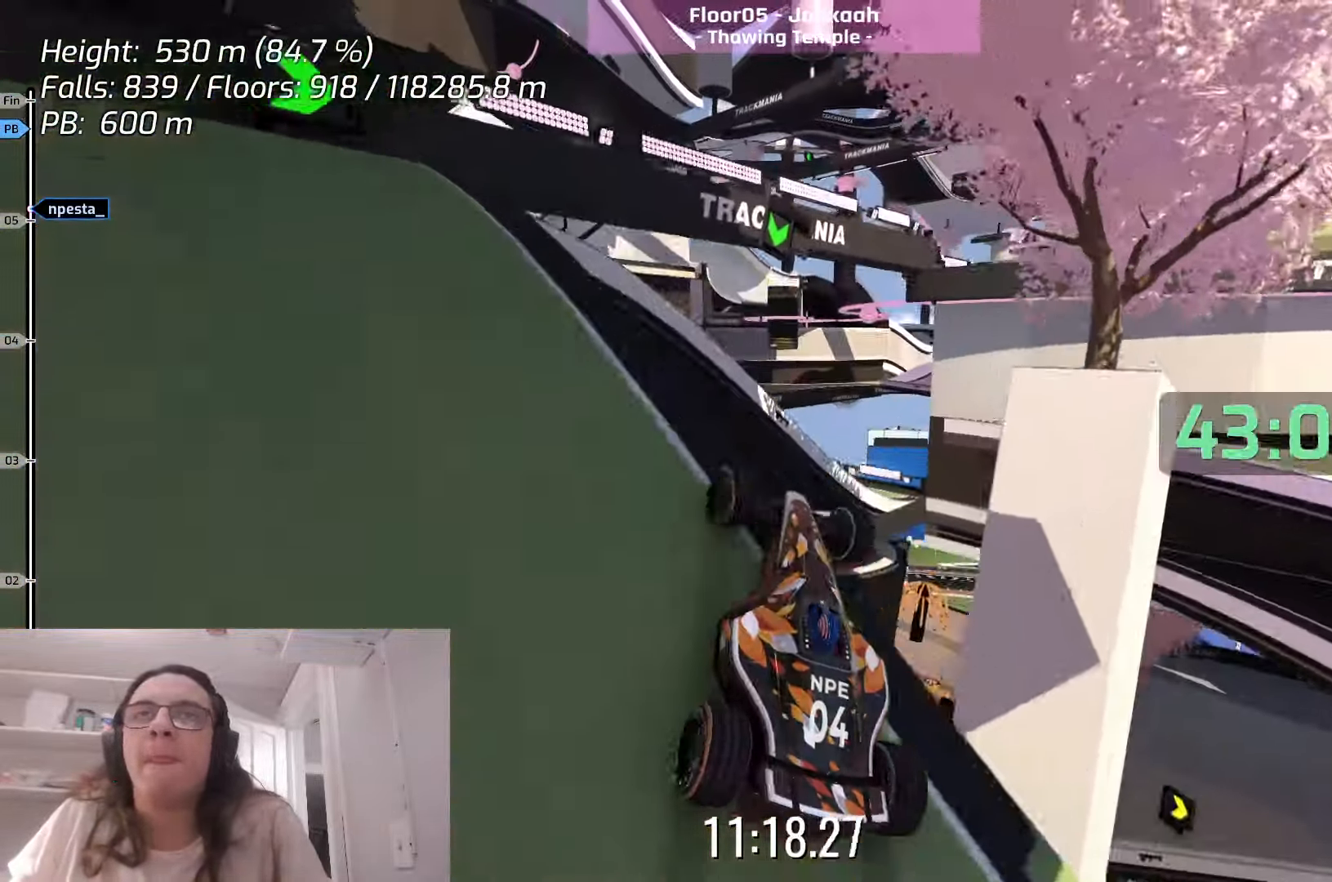
{"keys": [], "events": [[17, "left", "up"], [433, "up", "up"]]}
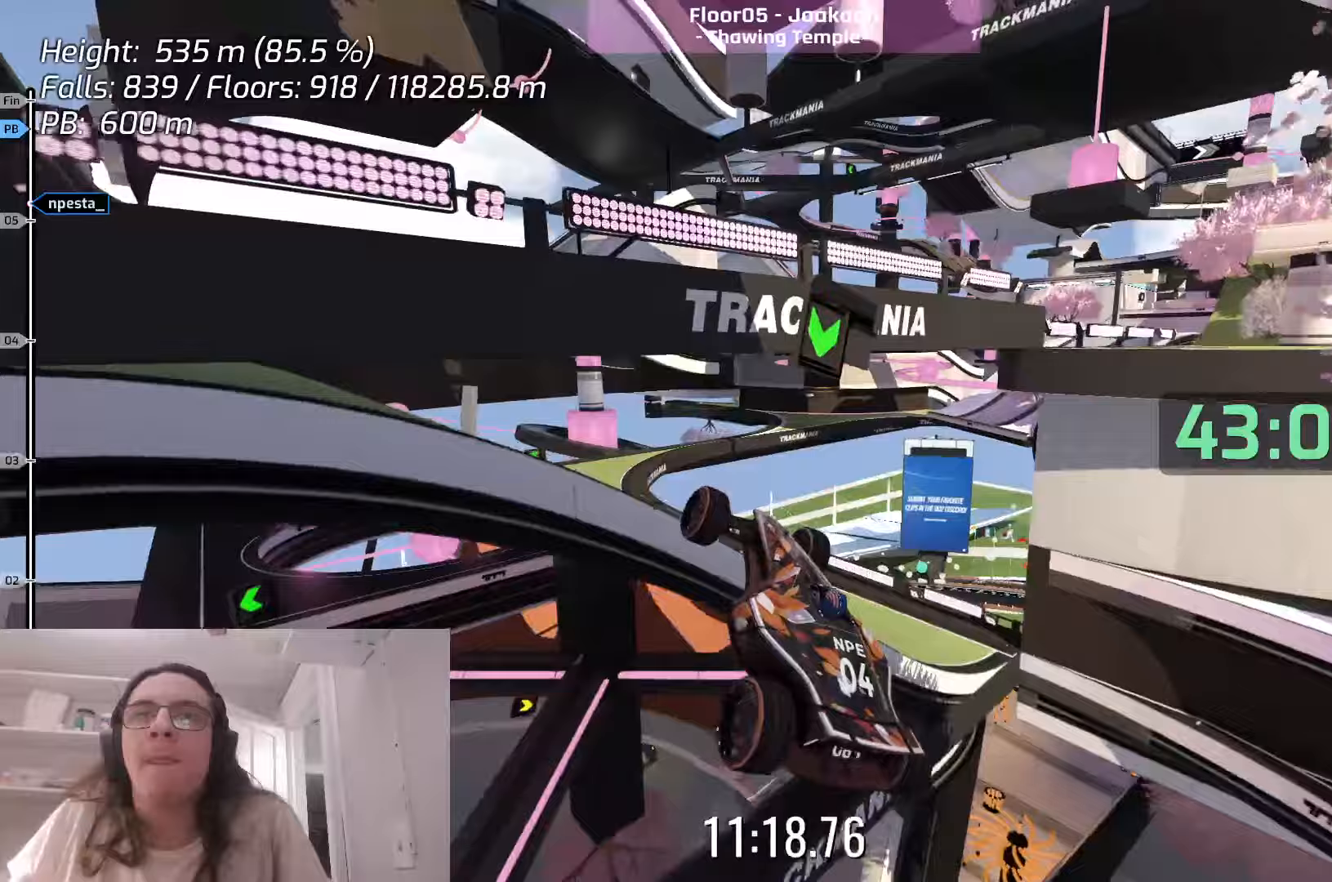
{"keys": ["left"], "events": [[283, "left", "down"]]}
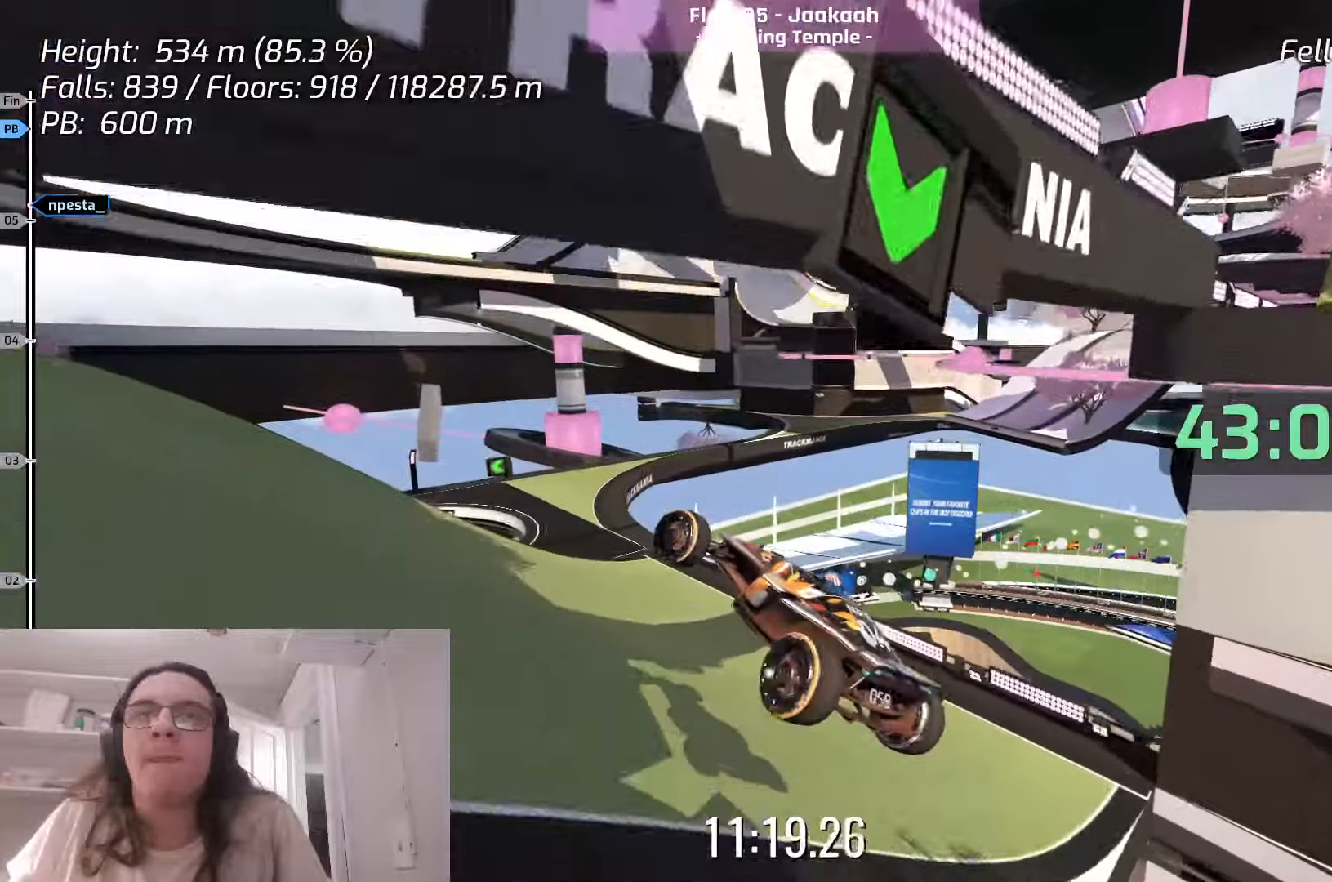
{"keys": ["left", "up"], "events": [[500, "up", "down"]]}
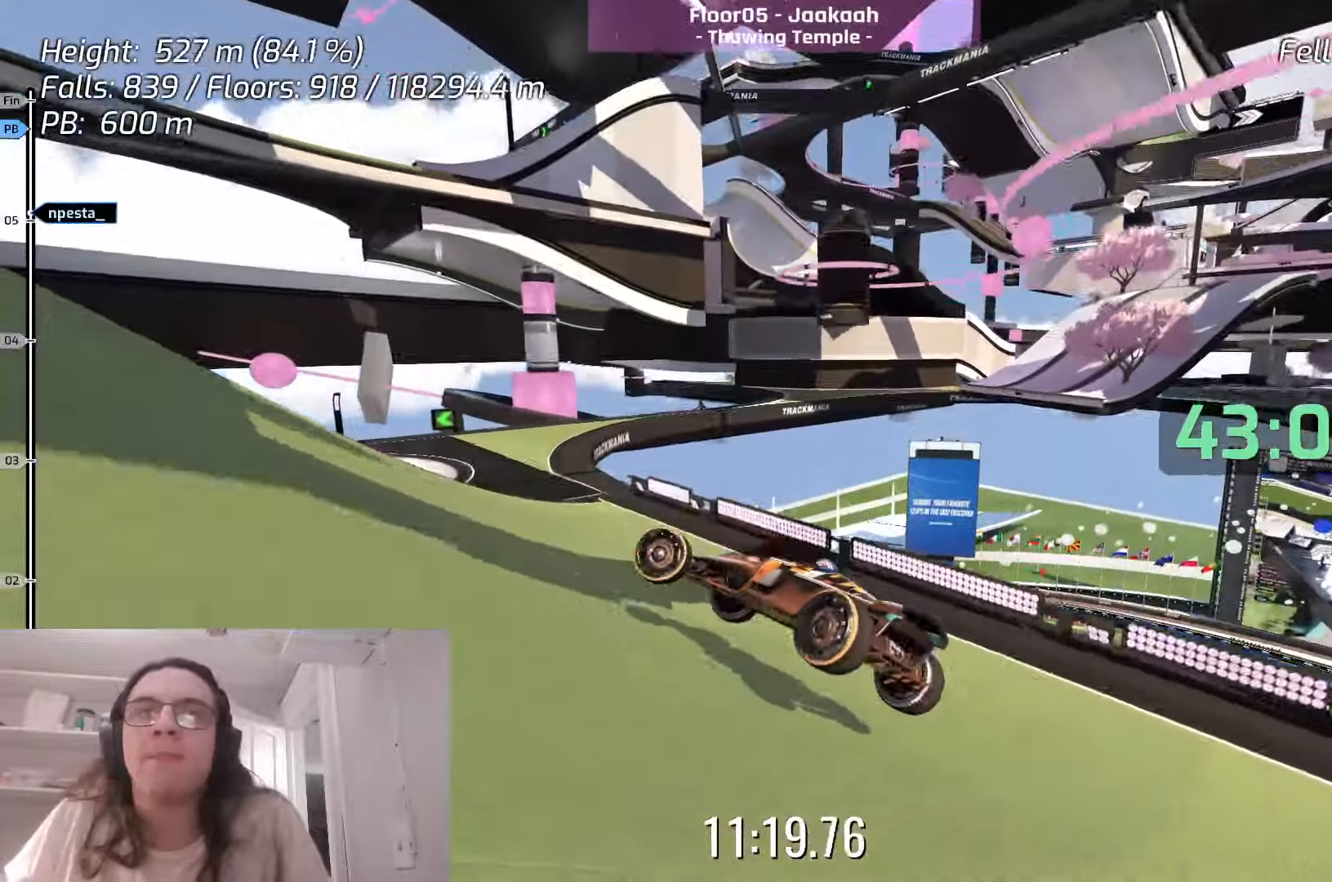
{"keys": ["left", "up"], "events": []}
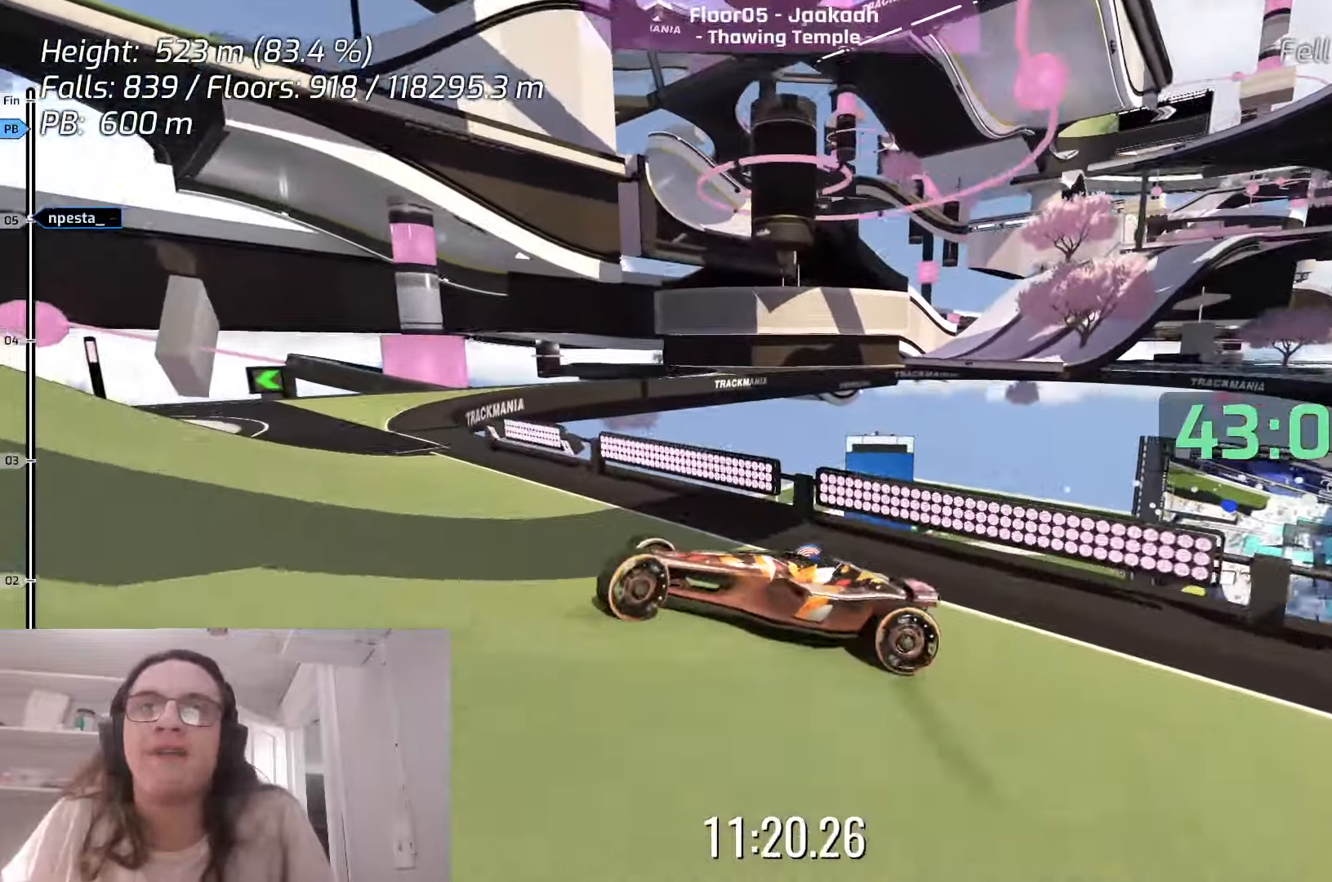
{"keys": ["up"], "events": [[100, "left", "up"]]}
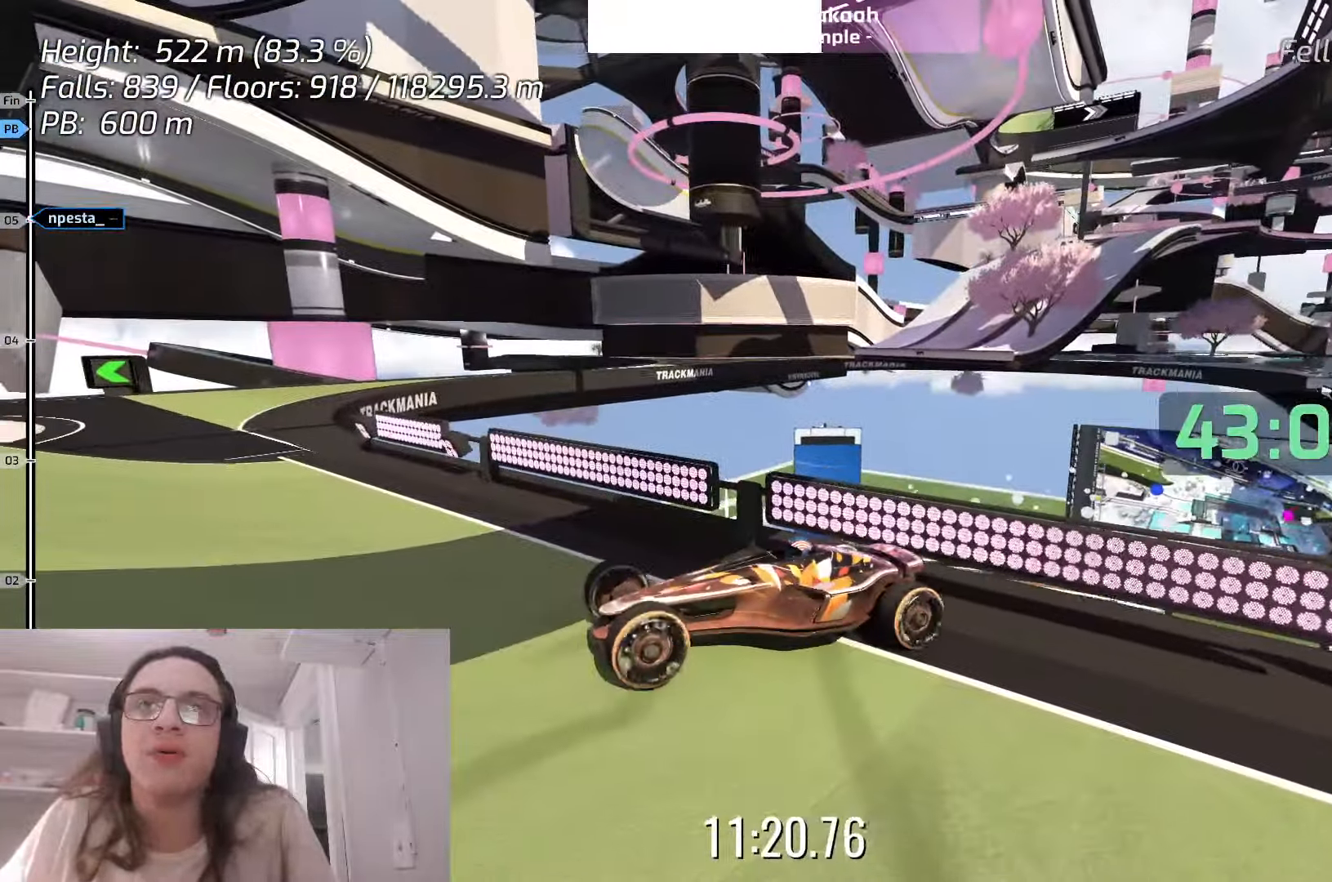
{"keys": ["right", "up"], "events": [[200, "up", "up"], [217, "right", "down"], [483, "up", "down"]]}
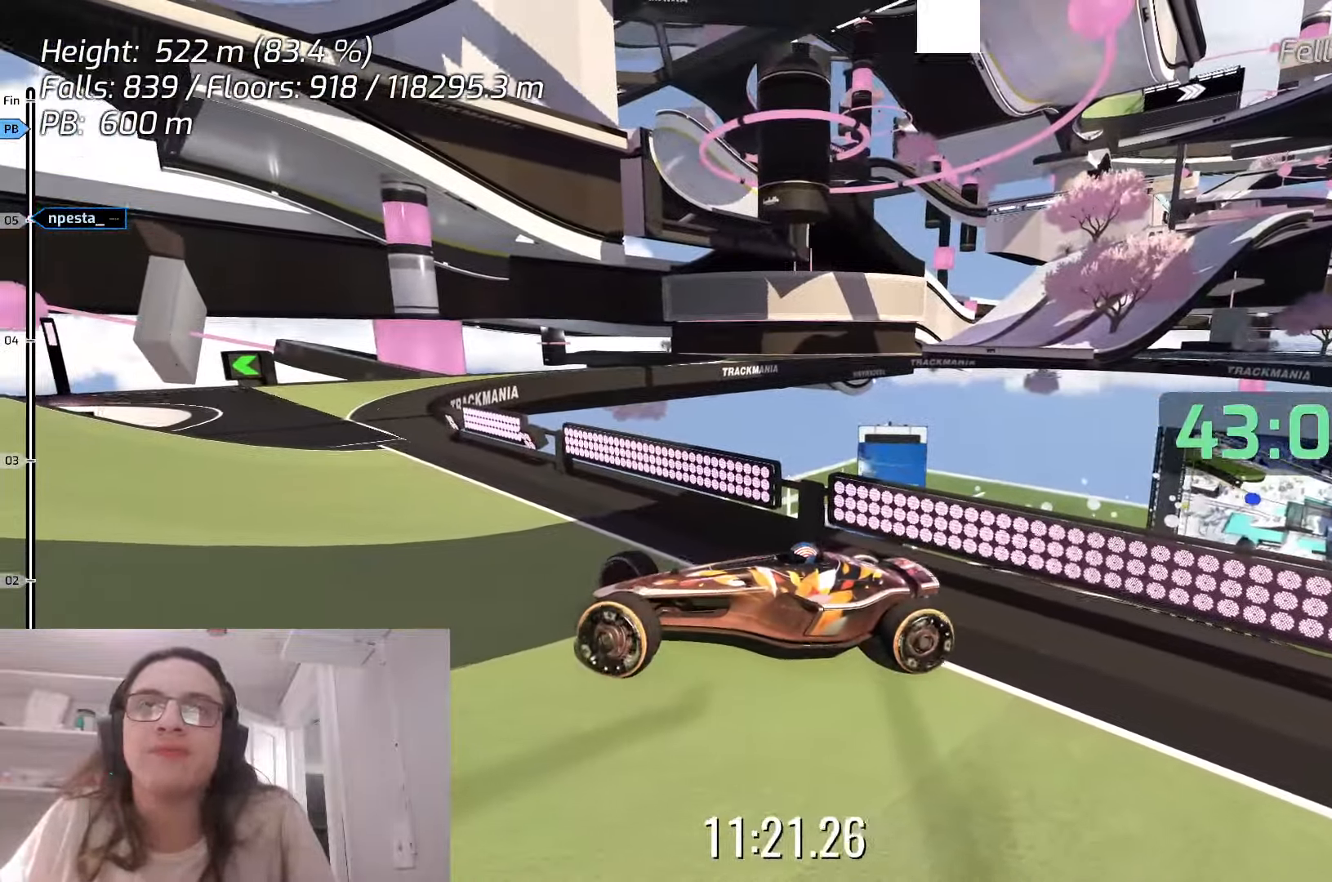
{"keys": ["right", "up"], "events": []}
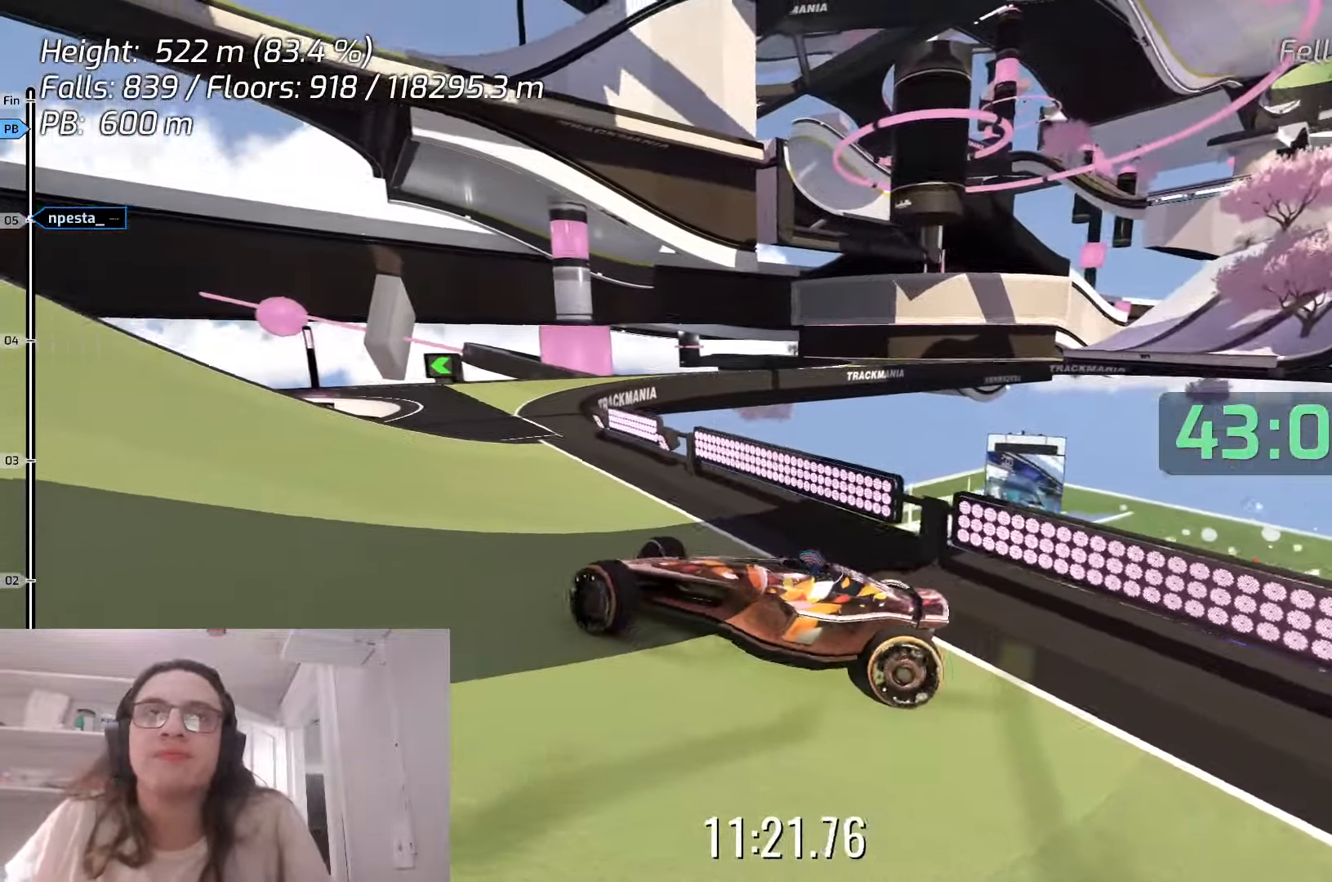
{"keys": ["right"], "events": [[417, "up", "up"]]}
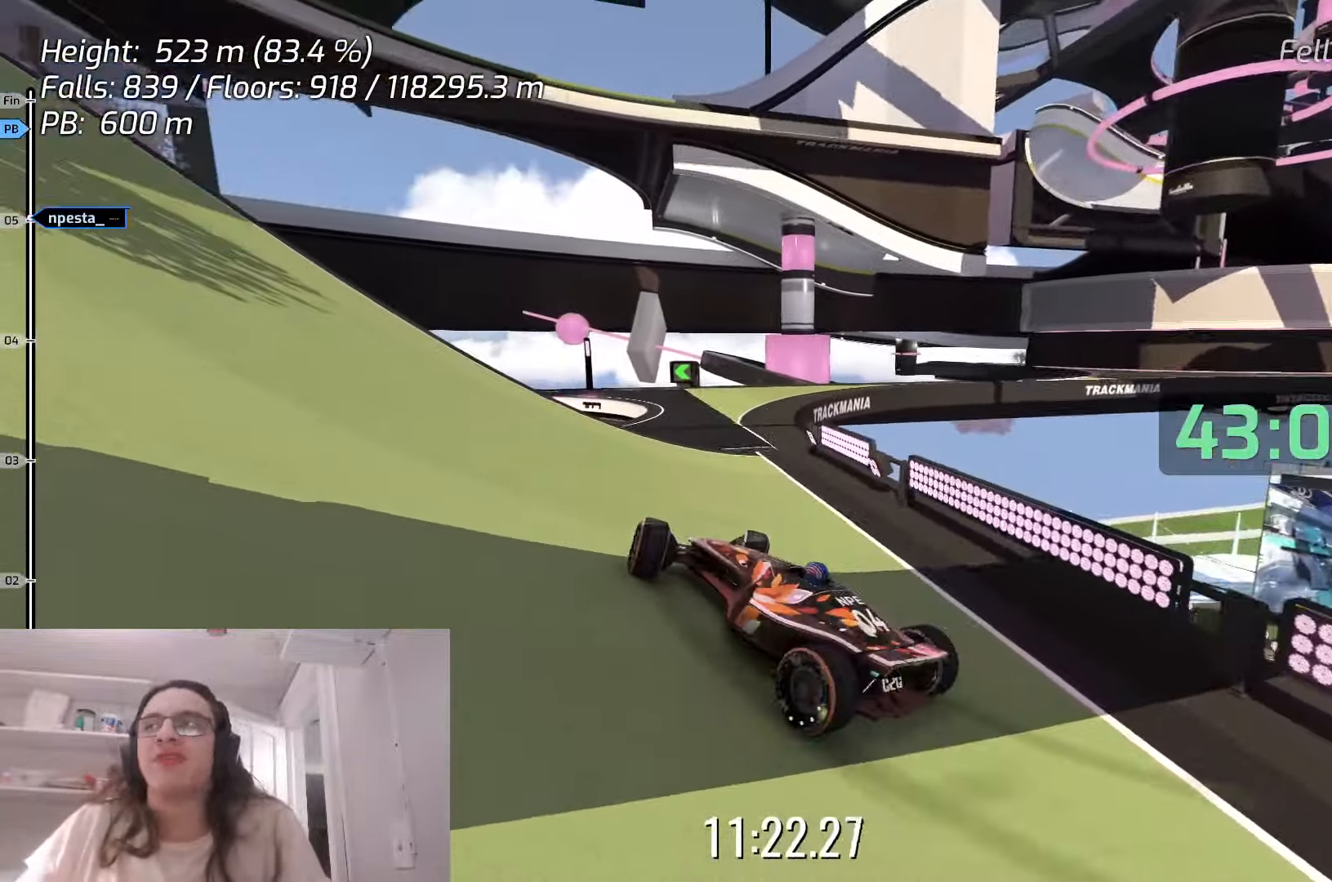
{"keys": ["right", "up"], "events": [[133, "up", "down"]]}
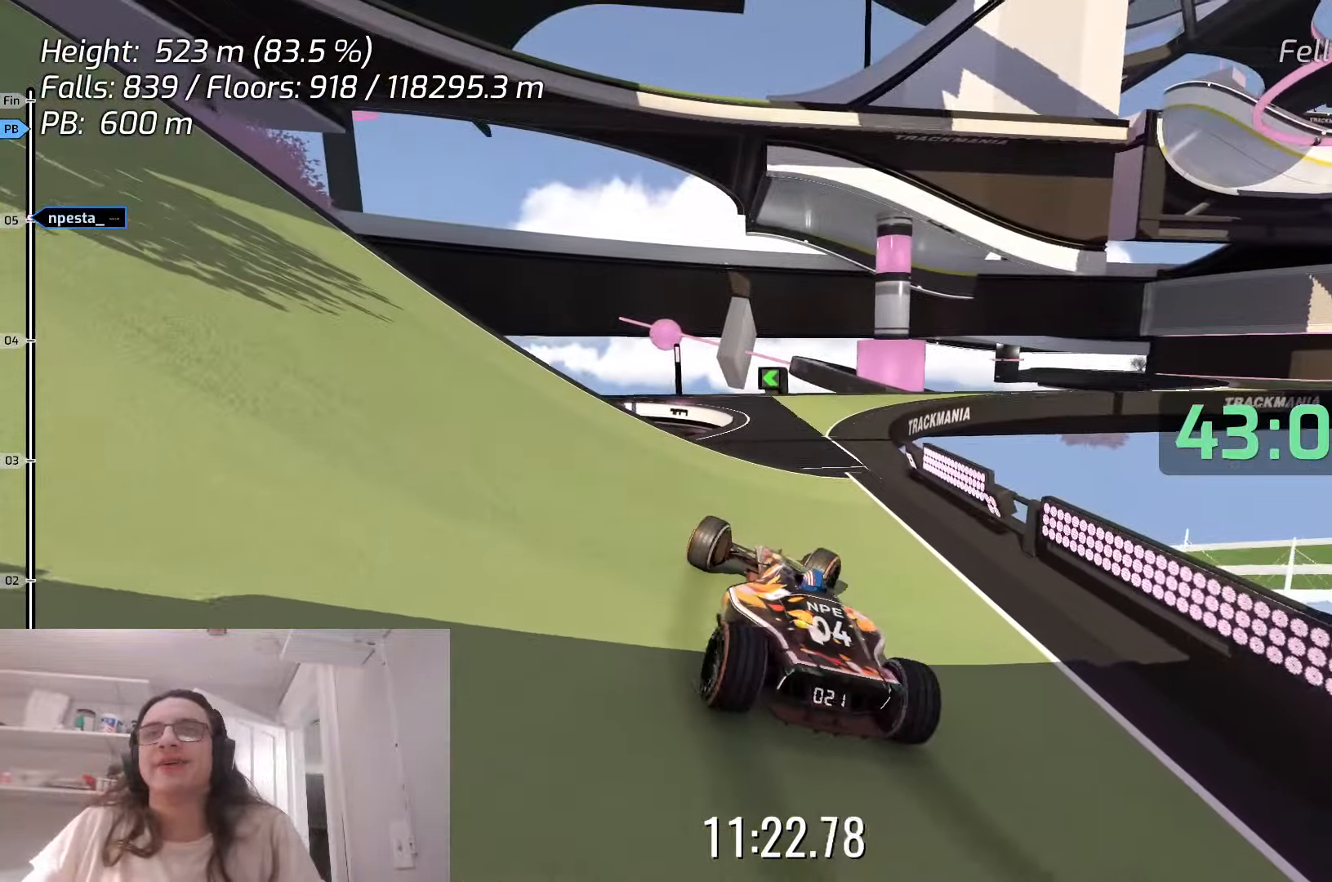
{"keys": ["right"], "events": [[83, "right", "up"], [333, "right", "down"], [333, "up", "up"]]}
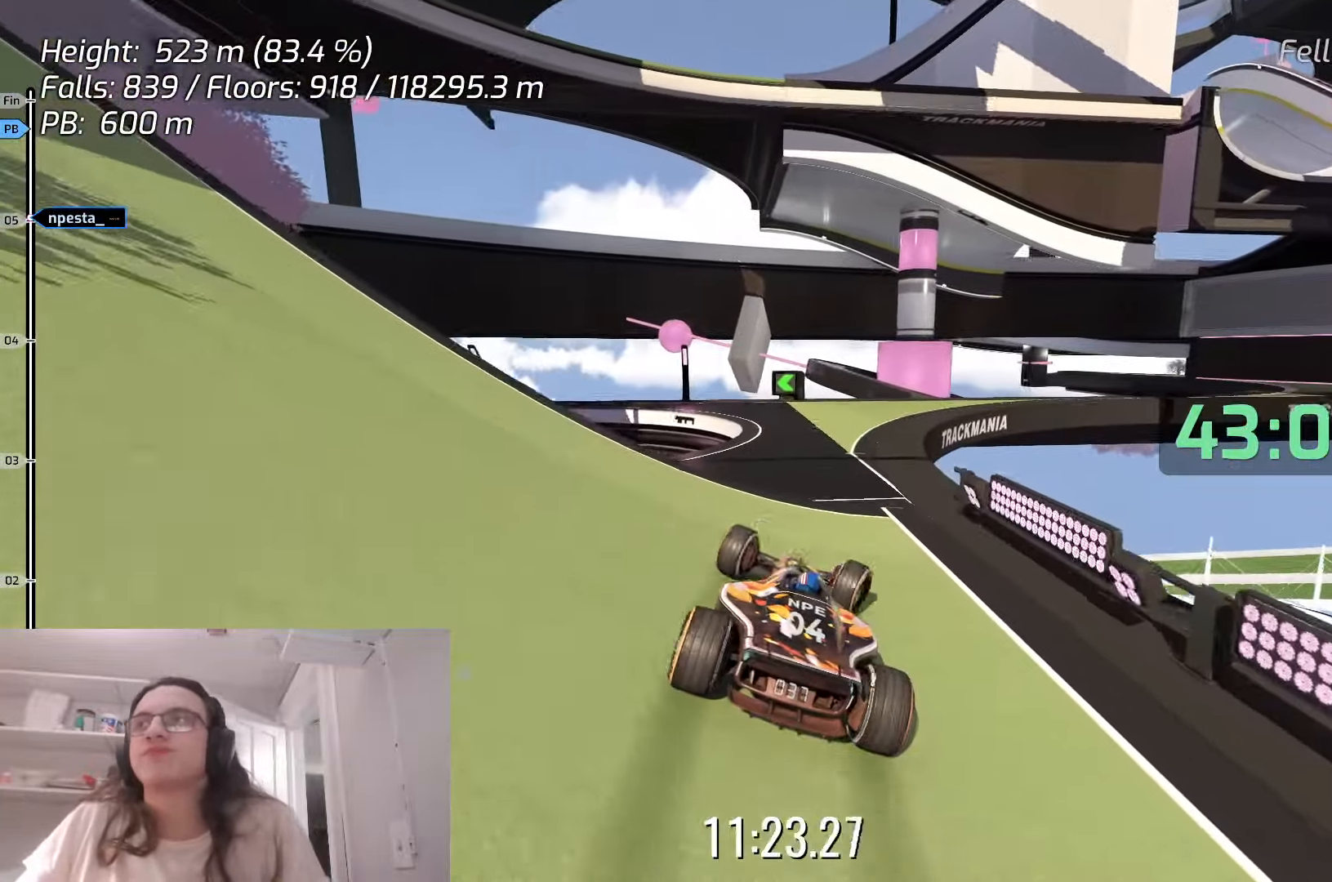
{"keys": ["left"], "events": [[33, "up", "down"], [117, "right", "up"], [383, "up", "up"], [467, "left", "down"]]}
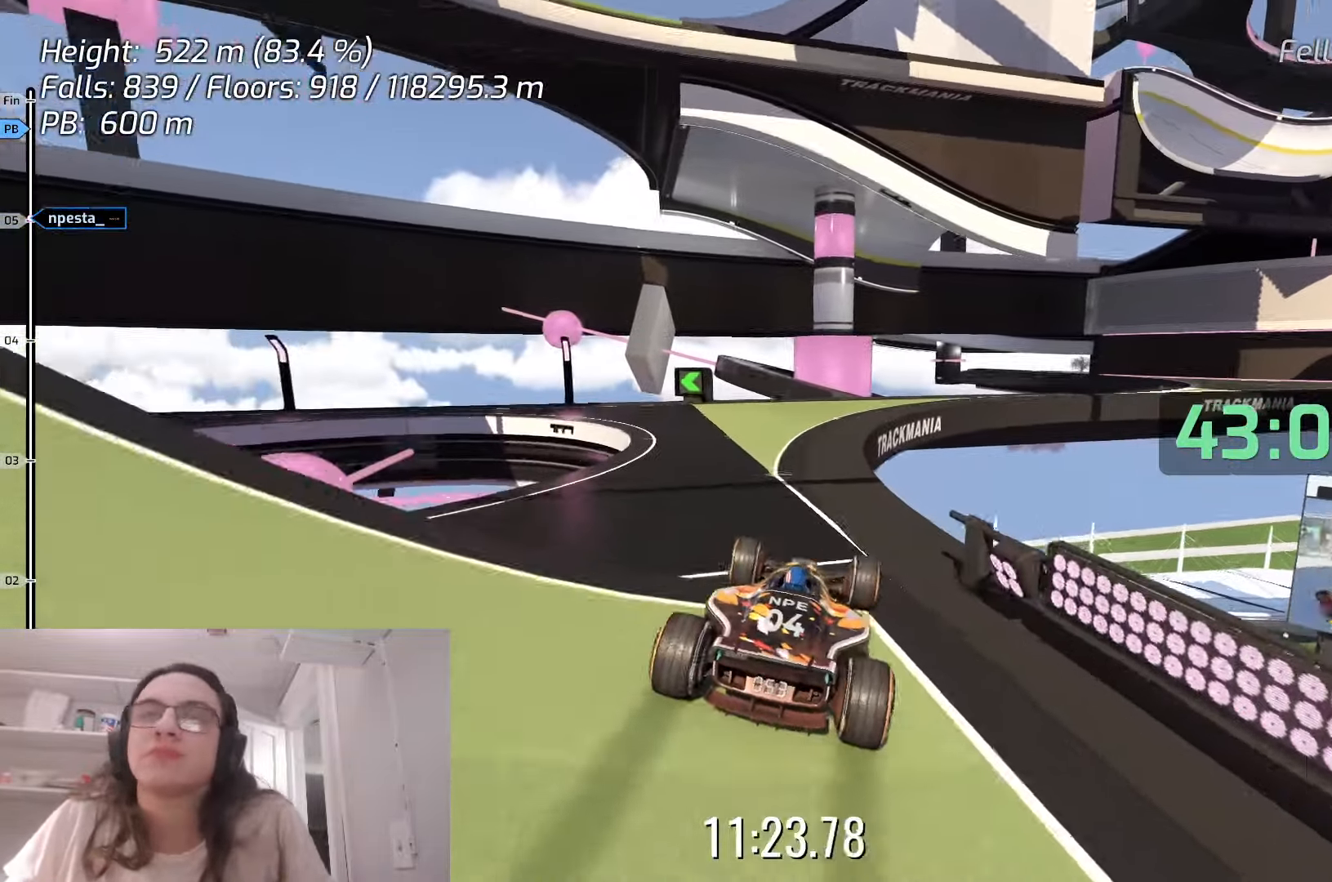
{"keys": [], "events": [[167, "left", "up"], [300, "up", "down"], [317, "left", "down"], [467, "left", "up"], [483, "up", "up"]]}
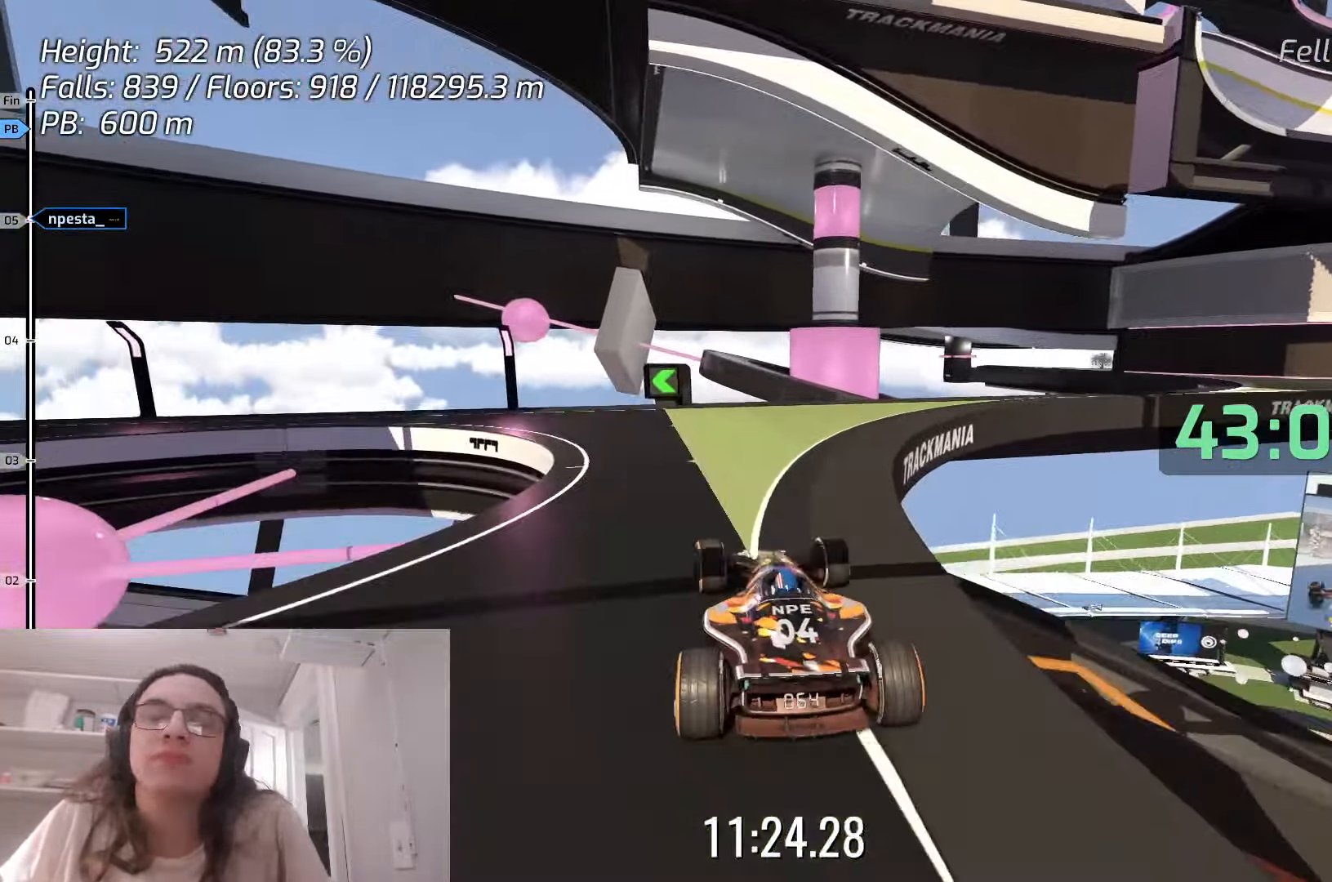
{"keys": ["left"], "events": [[300, "left", "down"]]}
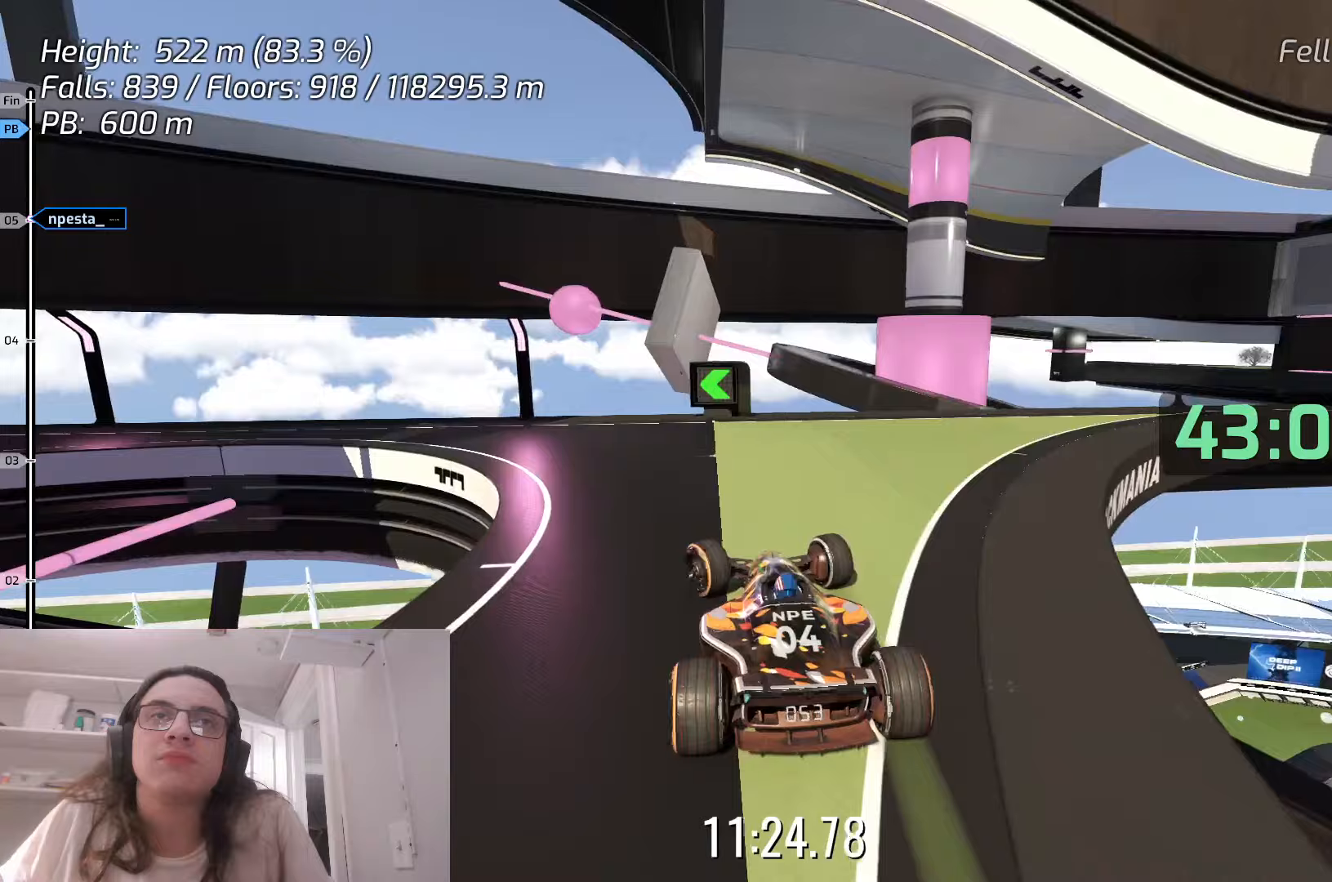
{"keys": ["left"], "events": [[133, "left", "up"], [400, "left", "down"]]}
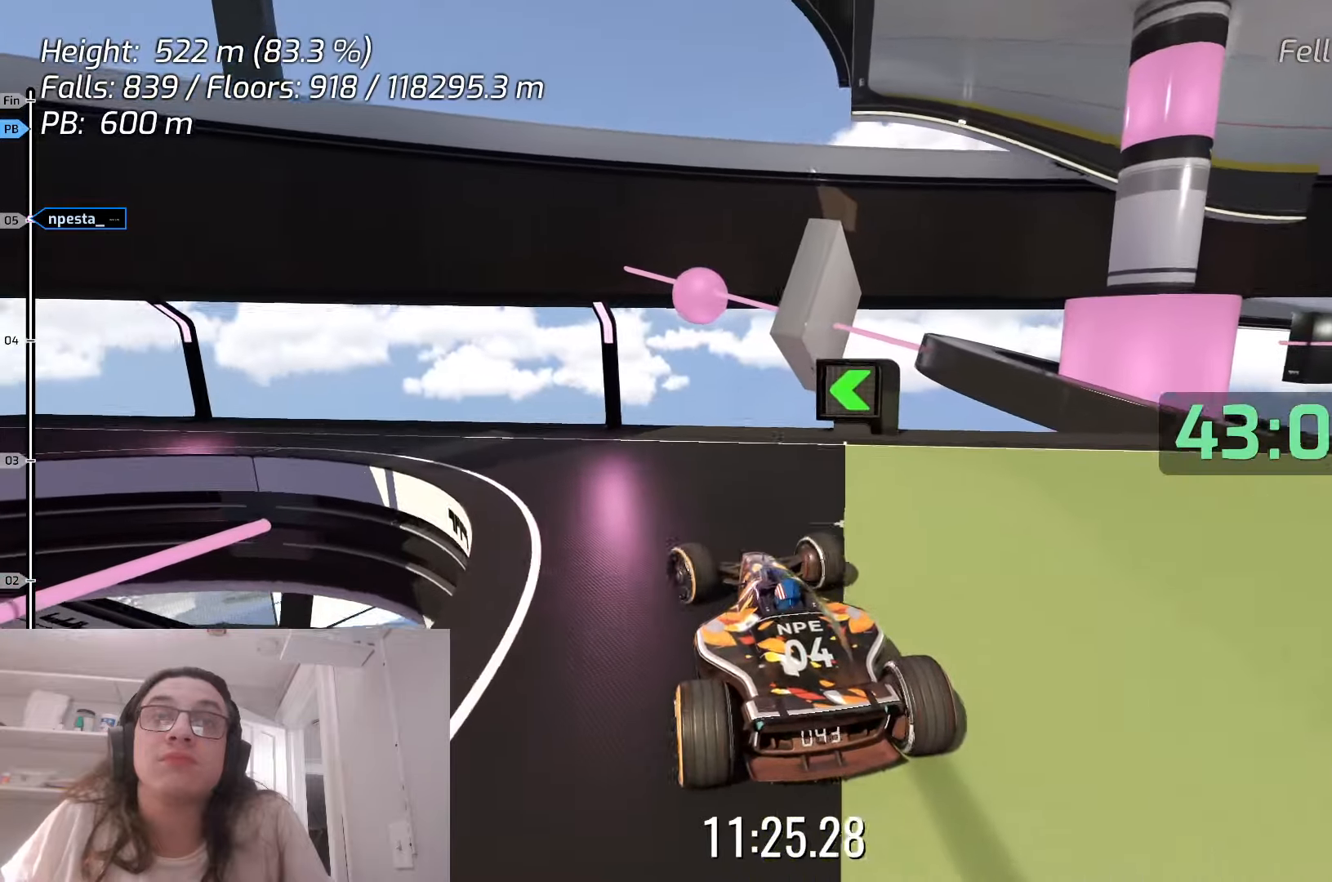
{"keys": ["left"], "events": [[200, "left", "up"], [367, "left", "down"]]}
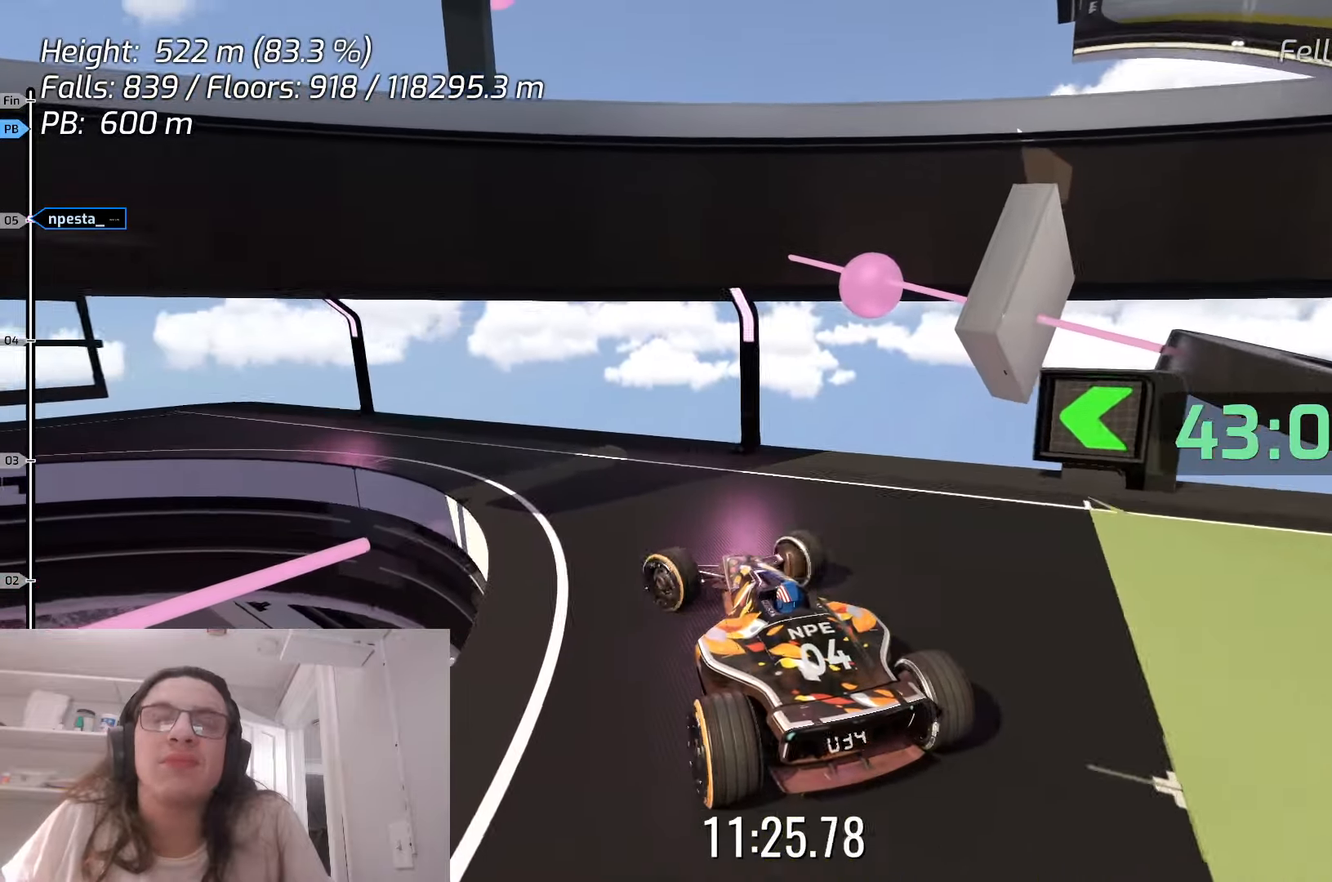
{"keys": ["left"], "events": [[67, "left", "up"], [383, "left", "down"]]}
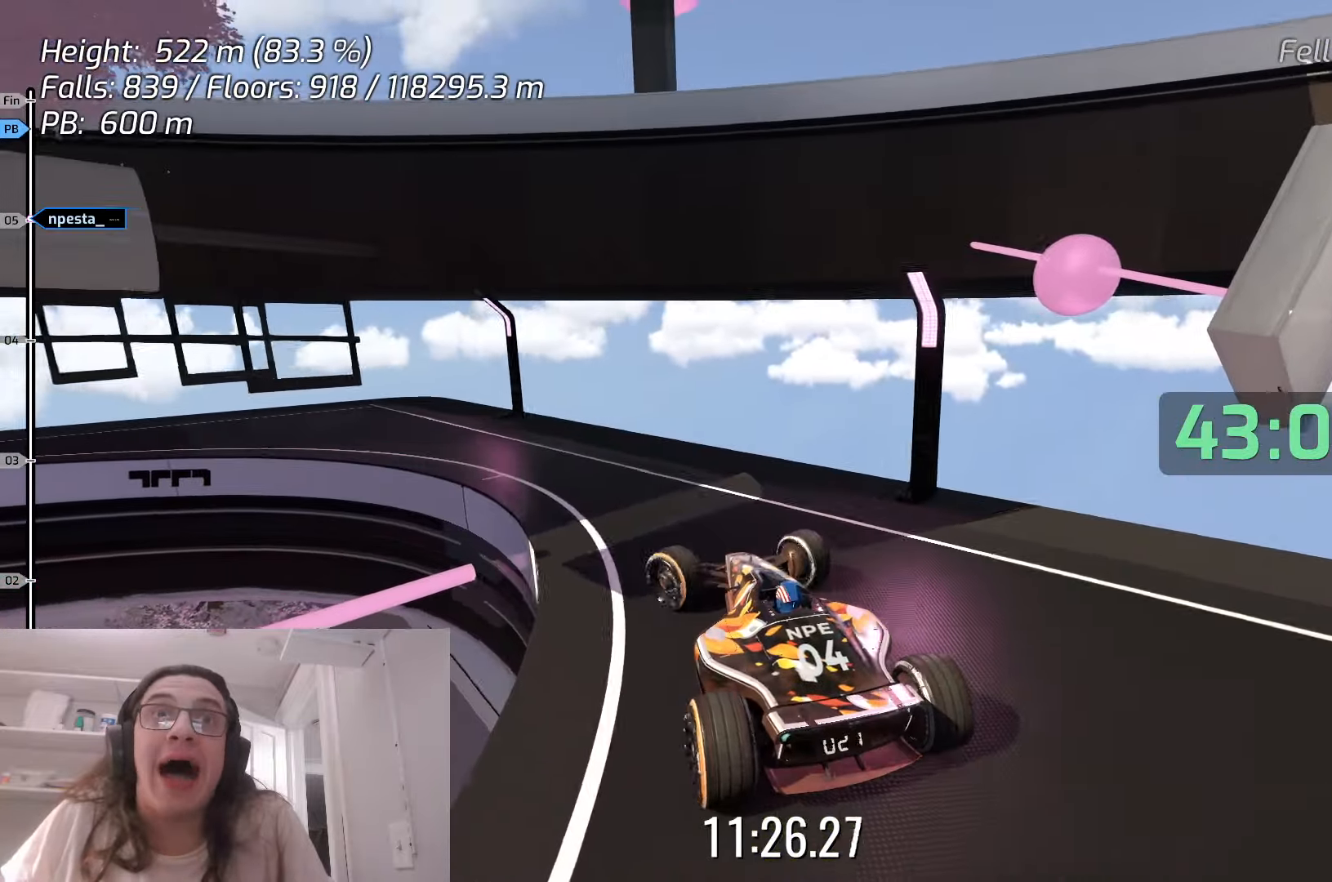
{"keys": ["left"], "events": [[50, "left", "up"], [233, "up", "down"], [367, "up", "up"], [450, "left", "down"]]}
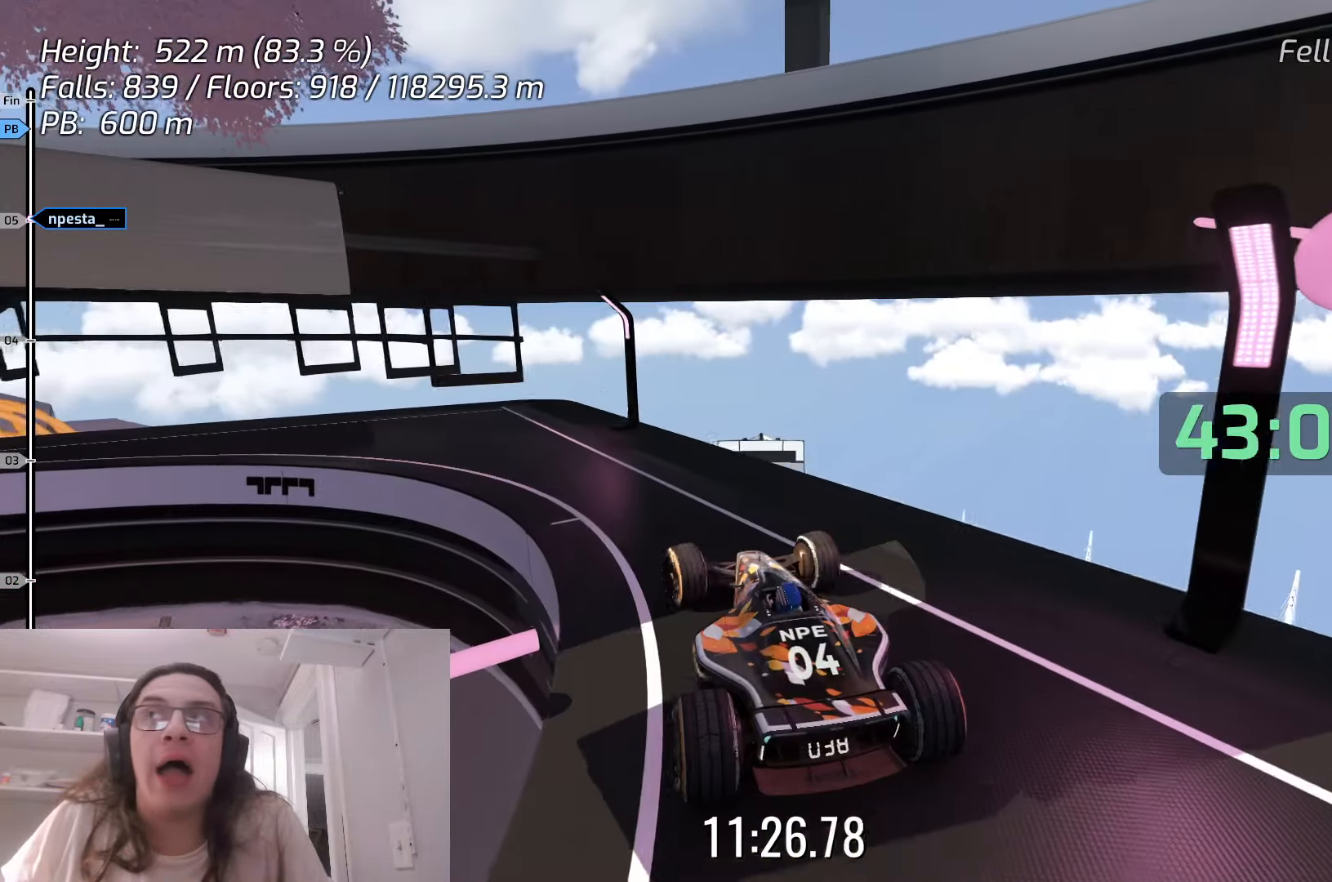
{"keys": ["left"], "events": [[167, "left", "up"], [400, "left", "down"]]}
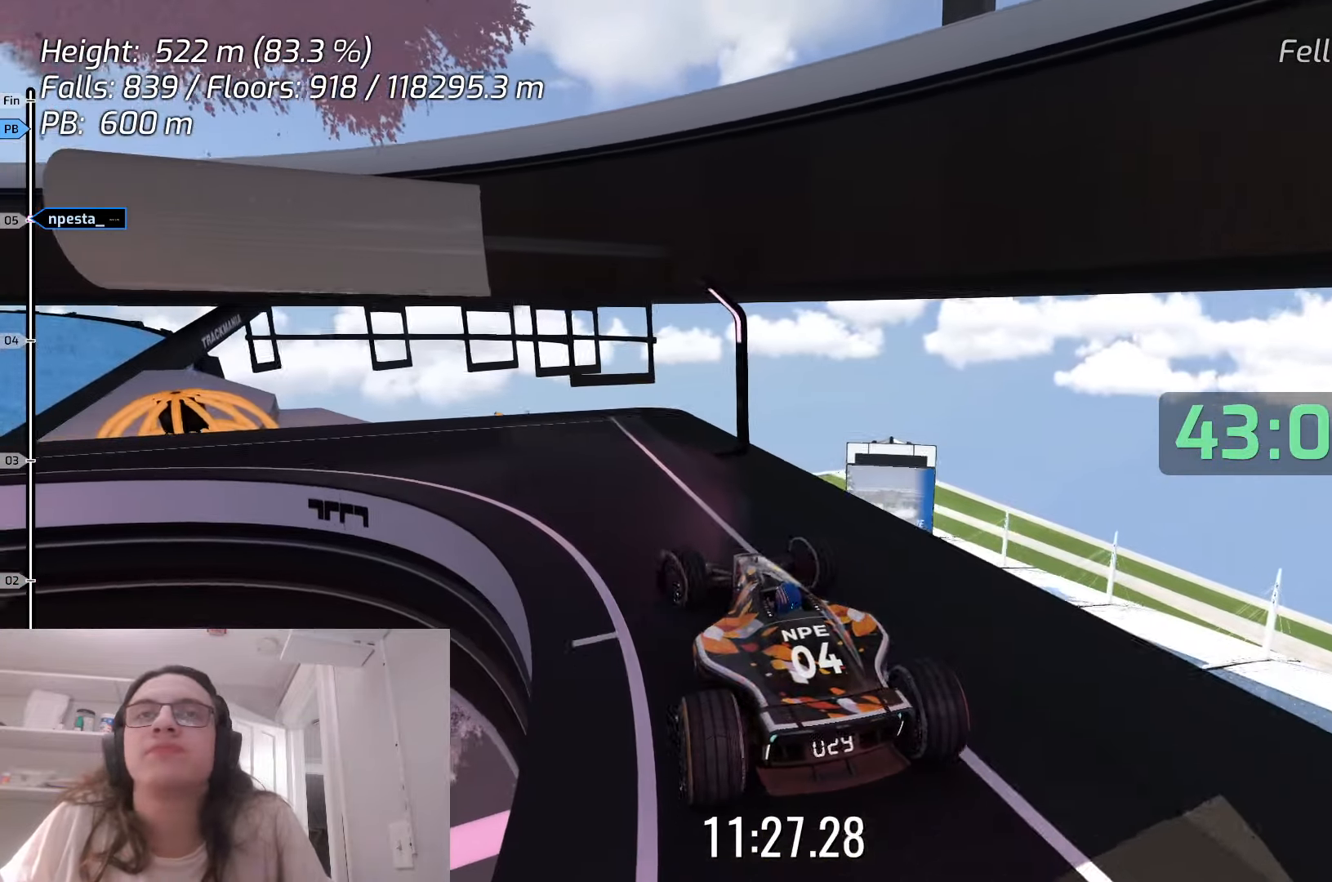
{"keys": [], "events": [[67, "left", "up"]]}
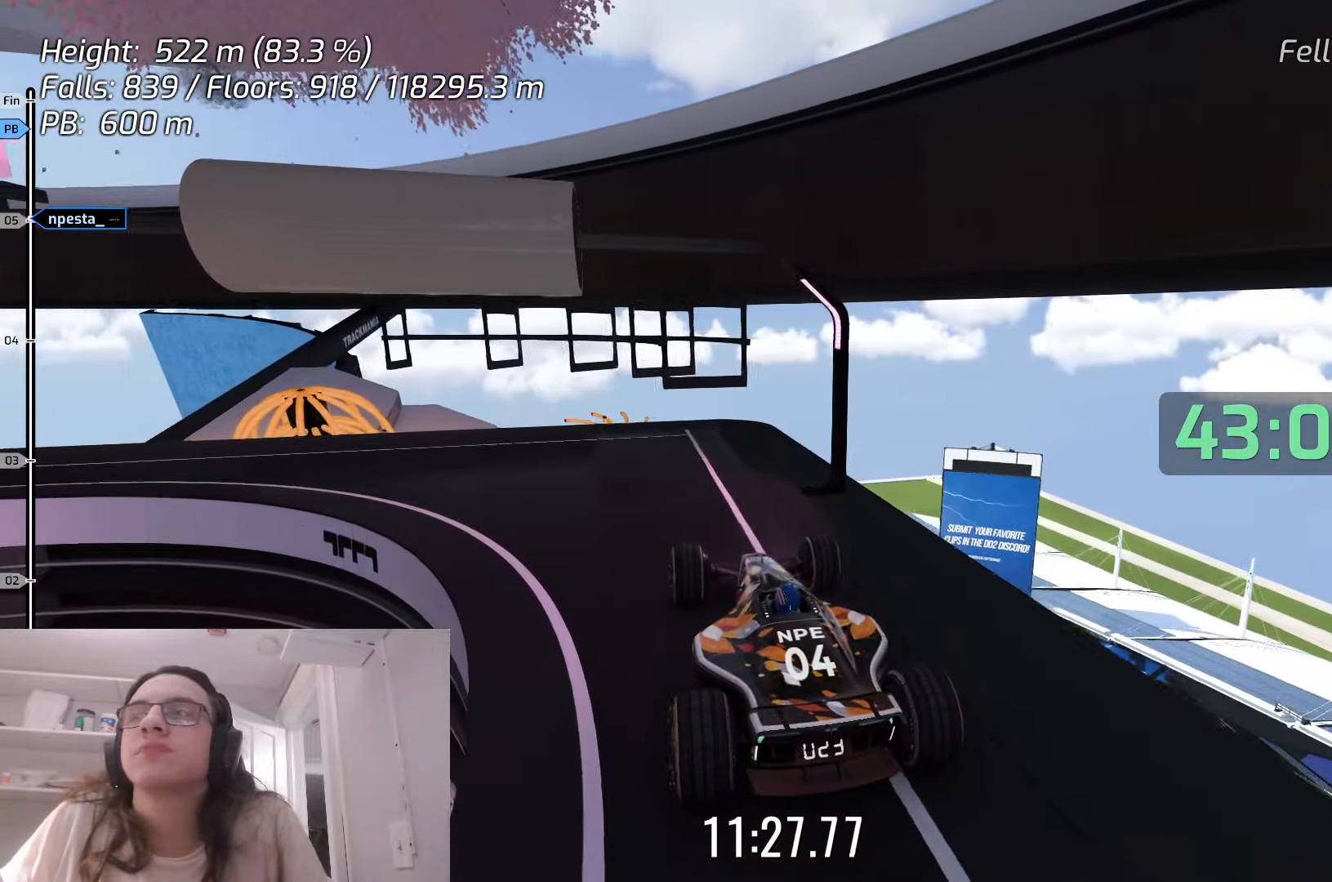
{"keys": [], "events": [[133, "up", "down"], [167, "left", "down"], [217, "up", "up"], [400, "left", "up"]]}
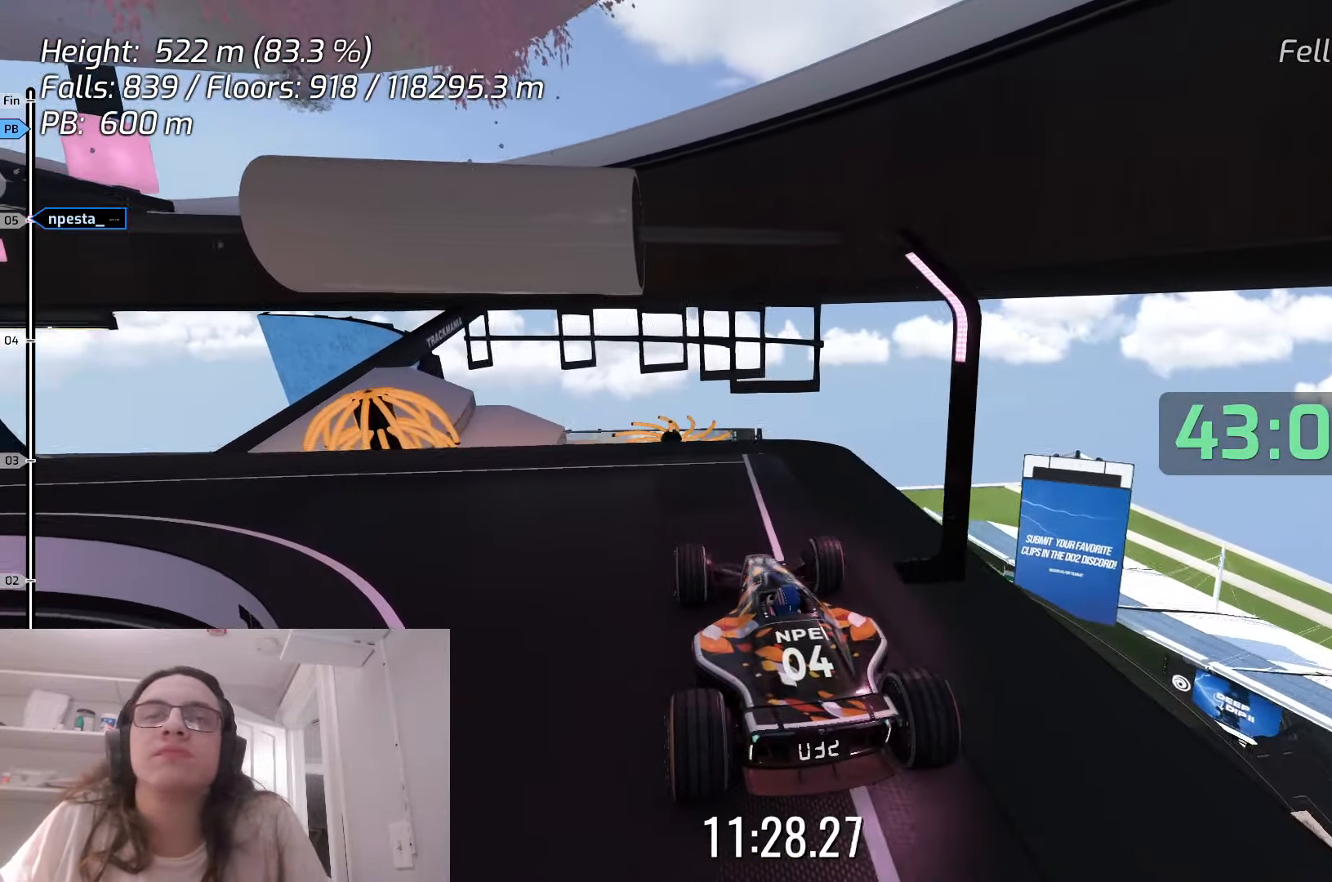
{"keys": [], "events": [[83, "left", "down"], [450, "left", "up"]]}